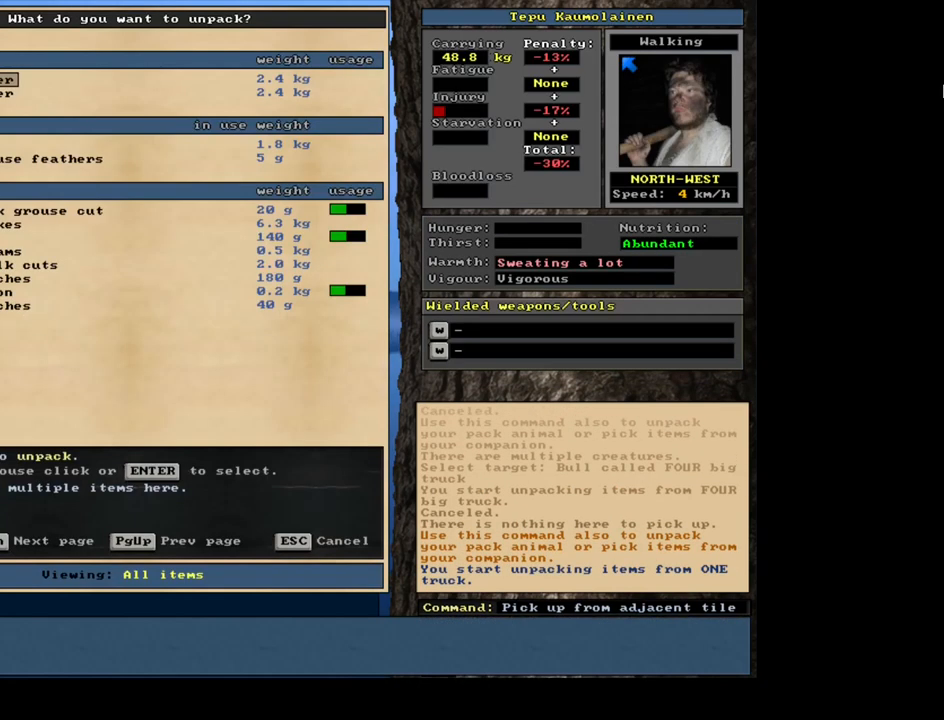
Gameplay with keyboard and mouse; each line is a JSON object with the keys and mouse buttons held at the frame after it. "events" lists presses ("down") and releases ("up") of "alt", "backspace", "ctrl", "escape", "f1", "f10", "f11", "f12", "f2", "f3", "f4", "f5", "f6", "f7", "f8", "f9", "num0", "num1", "num2", "num3", "num4", "num5", "num6", "num7", "num8", "num9", "space", "super", "mouse_left", "mouse_wheel", "mouse_right", "mouse_mb4" and "mouse_mb5" between this image and that frame as [ms after this image, input, new state], when the widget could be followed in between. "mouse_left", "mouse_wheel", "mouse_right", "mouse_mb4", "mouse_mb5" = the "left", "wheel", "right", "mb4", "mb5" buttons of the "mouse" list. No other keys are recorded. "wheel" means that the mouse wheel is clicked or scrolled. Mouse movement is not recorded.
{"keys": [], "mouse": [], "events": []}
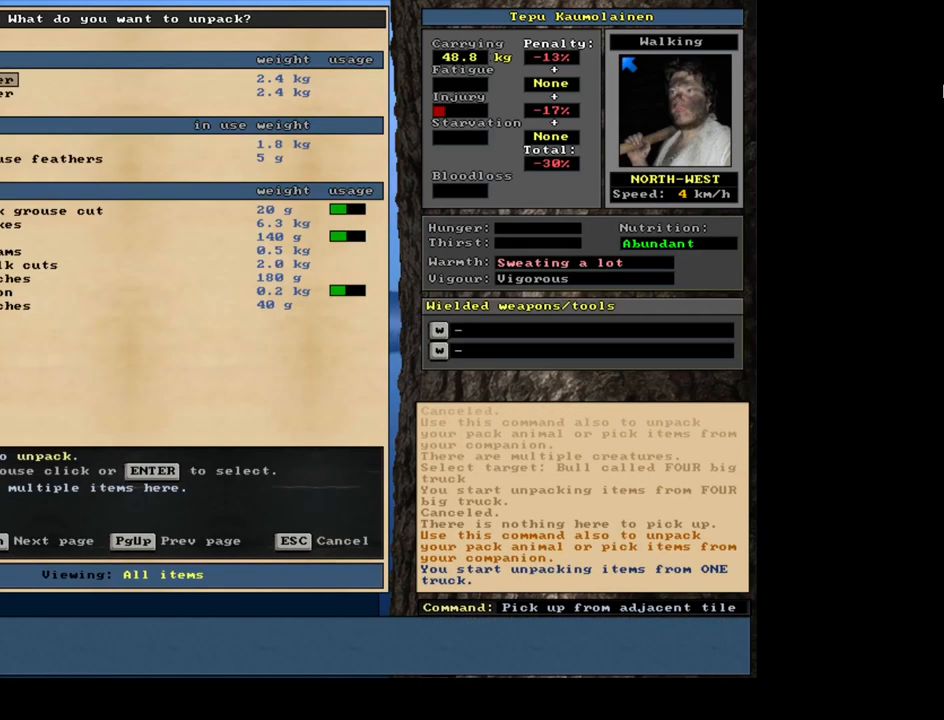
{"keys": [], "mouse": [], "events": []}
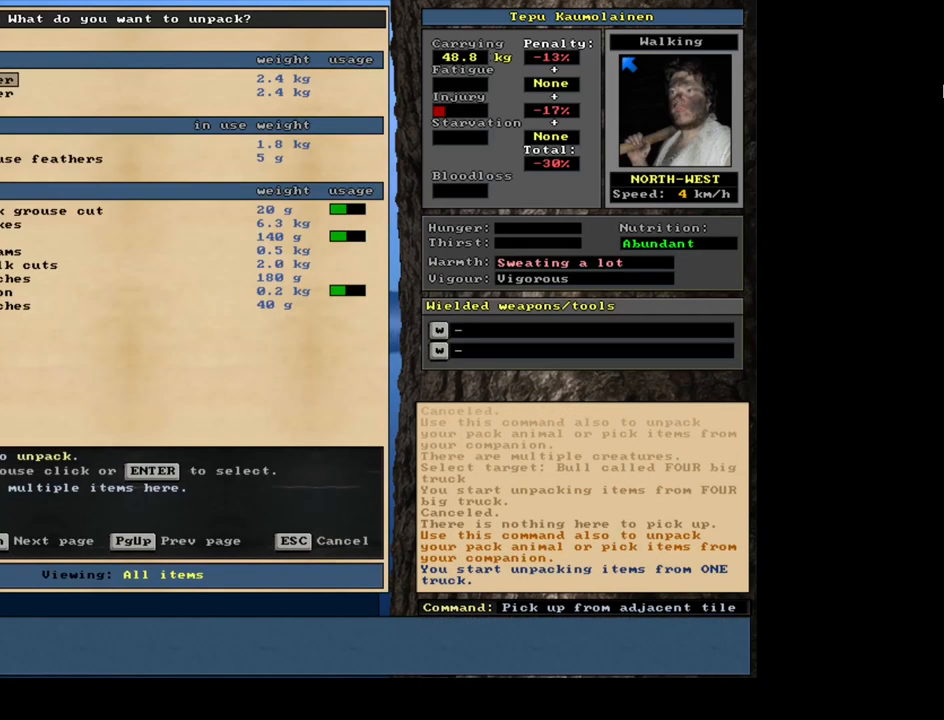
{"keys": [], "mouse": [], "events": [[400, "escape", "down"], [484, "escape", "up"]]}
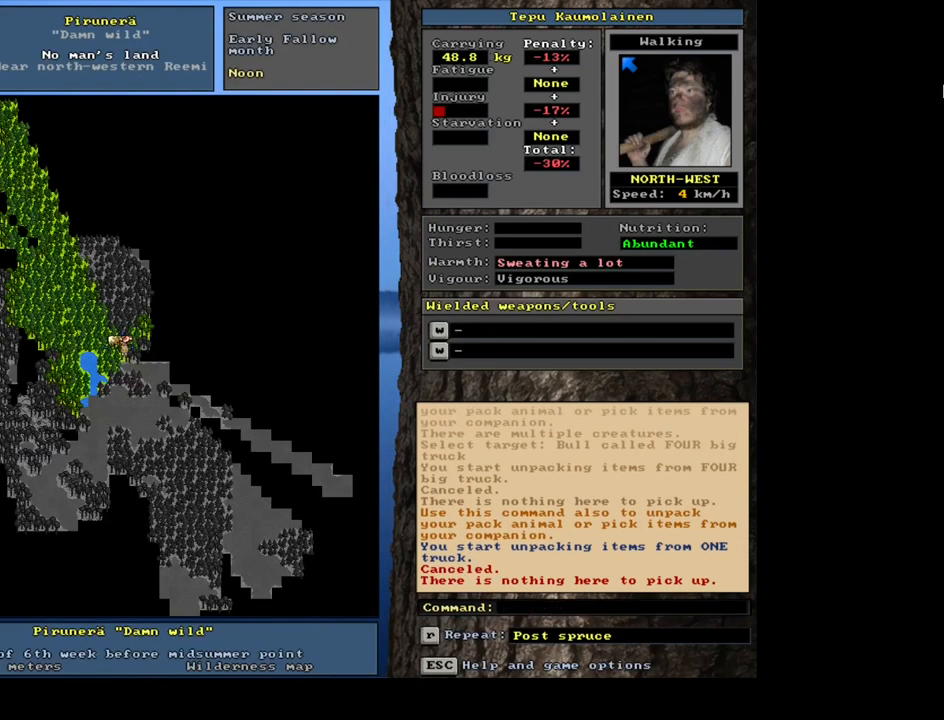
{"keys": [], "mouse": [], "events": []}
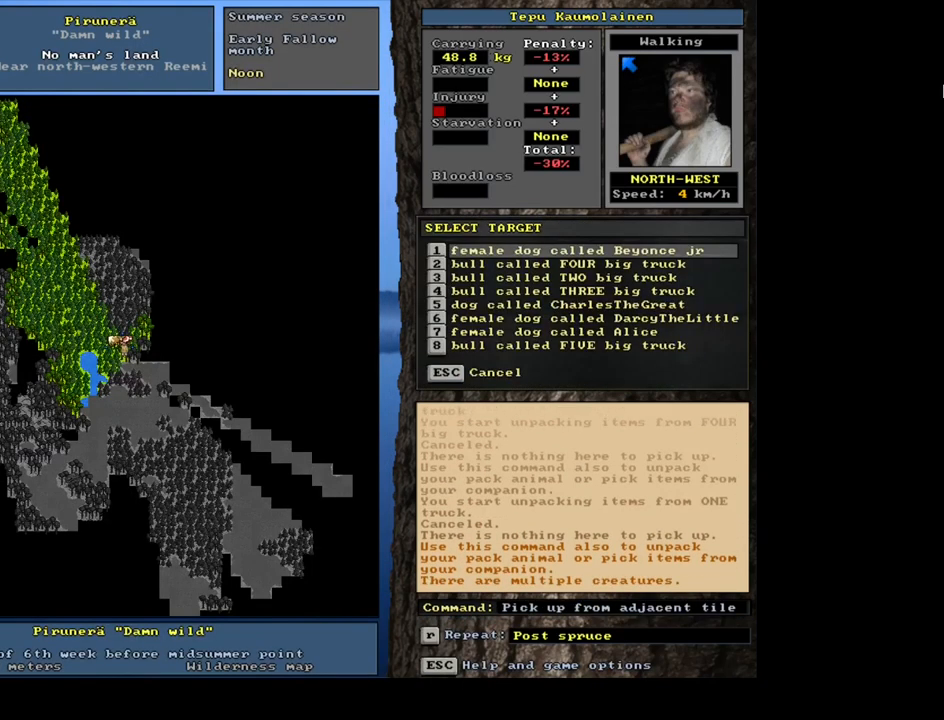
{"keys": [], "mouse": [], "events": []}
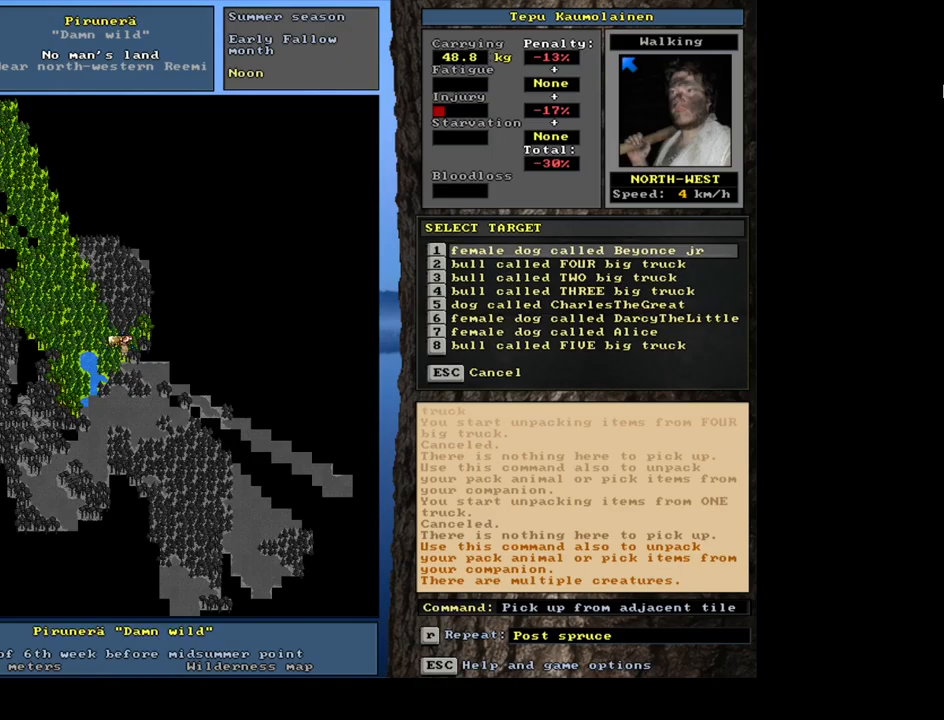
{"keys": [], "mouse": [], "events": []}
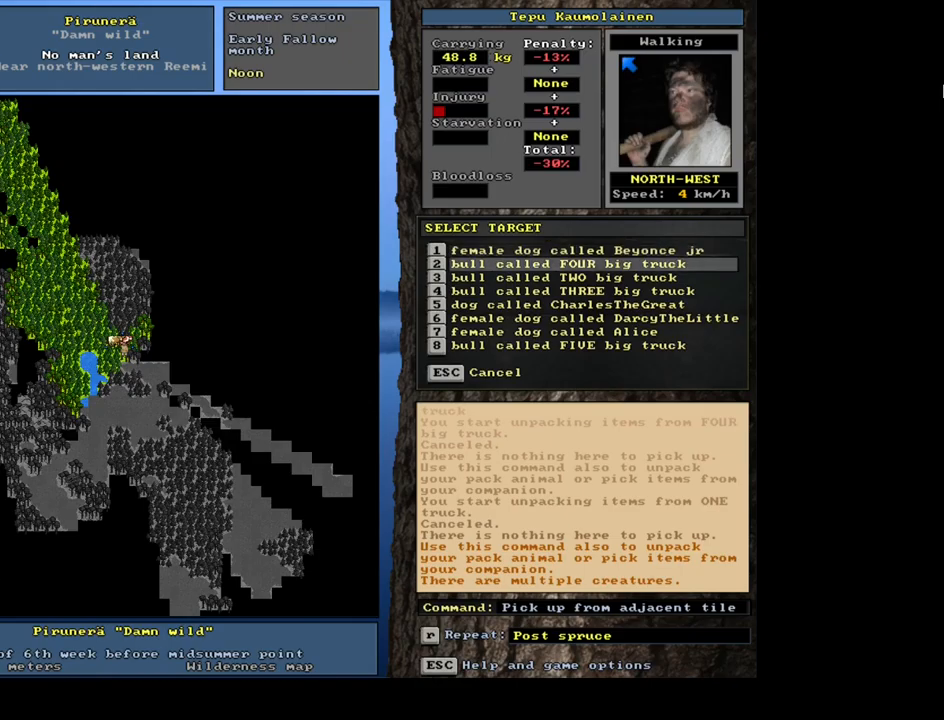
{"keys": [], "mouse": [], "events": []}
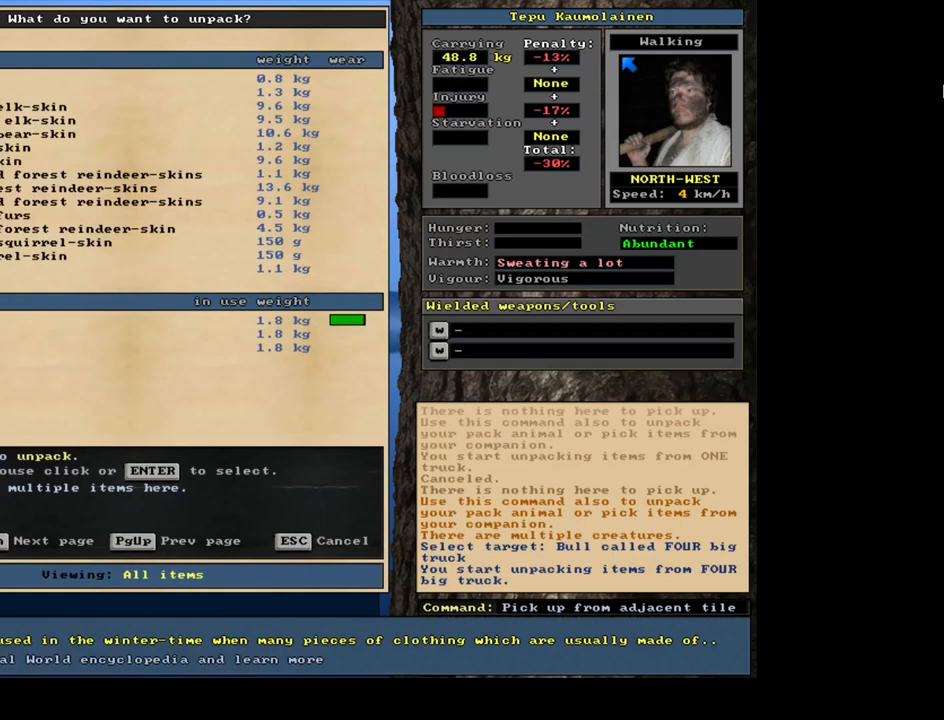
{"keys": [], "mouse": [], "events": [[233, "escape", "down"], [300, "escape", "up"]]}
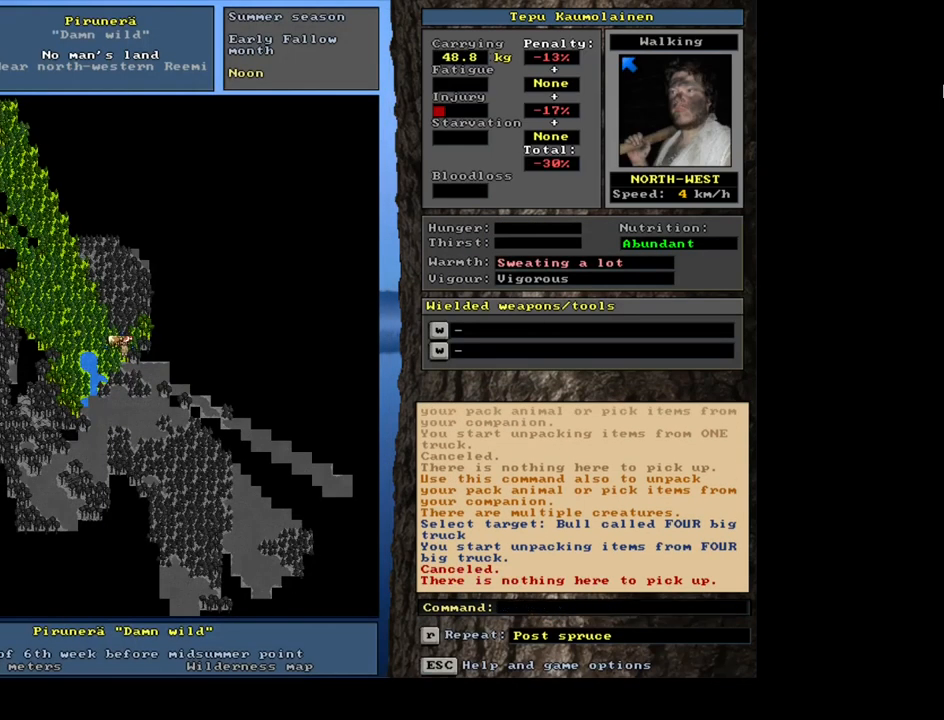
{"keys": [], "mouse": [], "events": []}
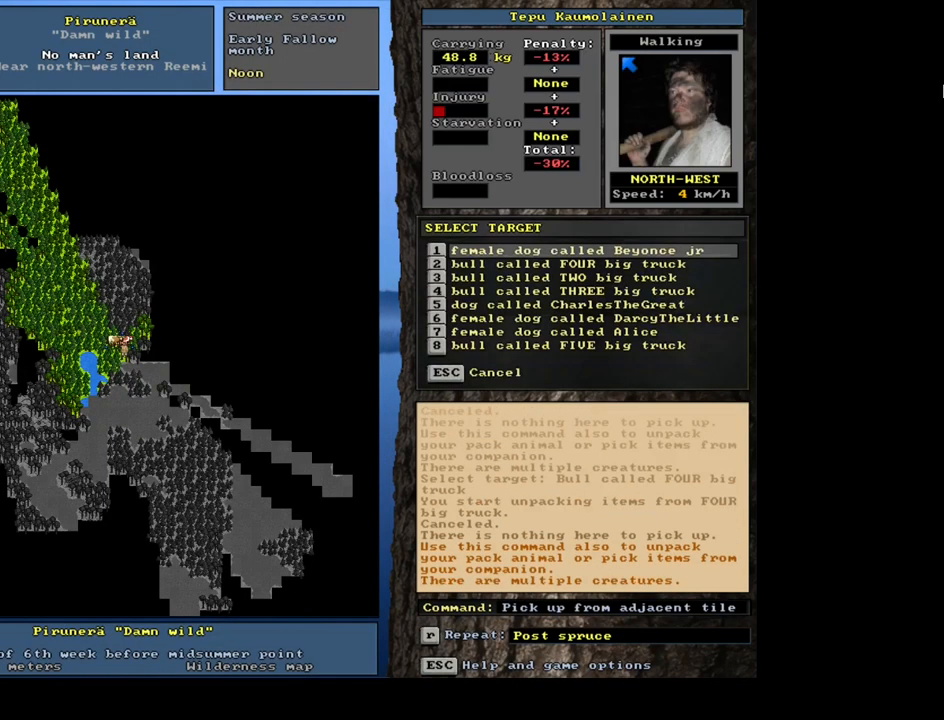
{"keys": [], "mouse": [], "events": []}
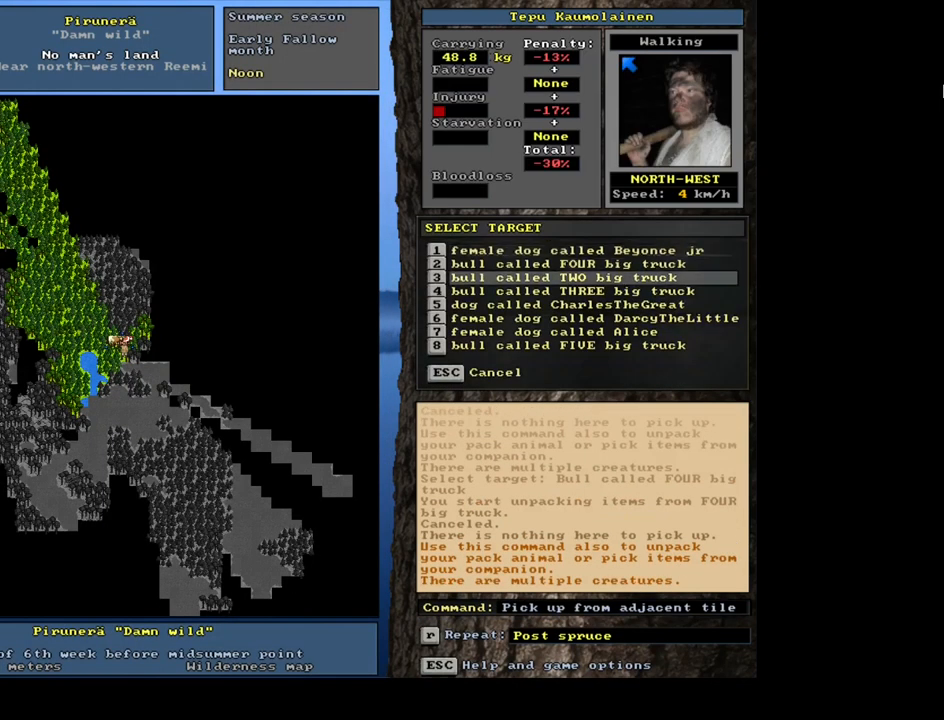
{"keys": [], "mouse": [], "events": []}
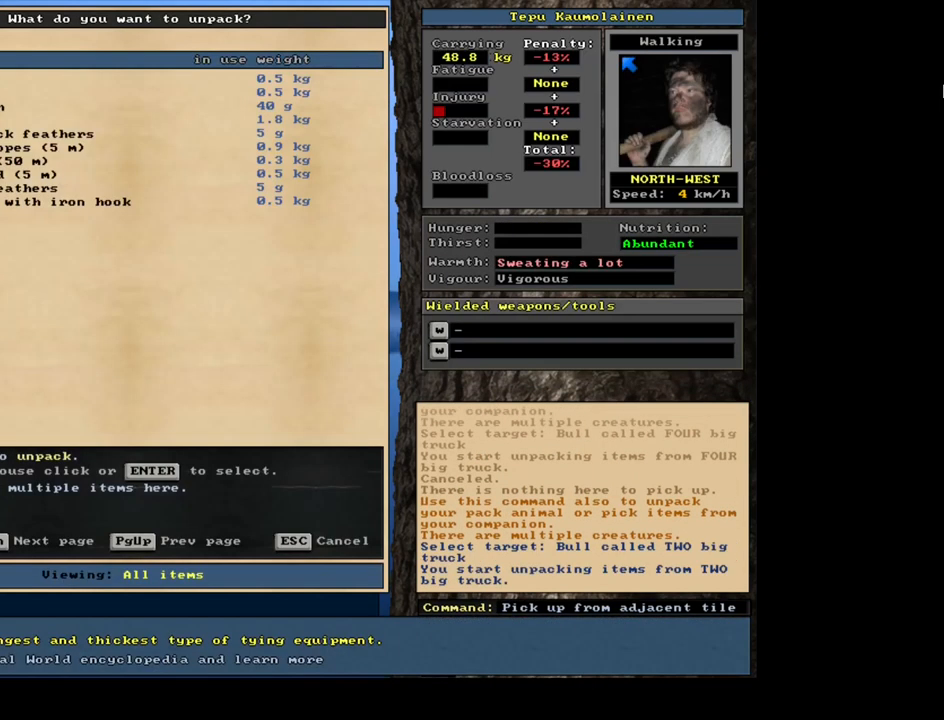
{"keys": [], "mouse": [], "events": []}
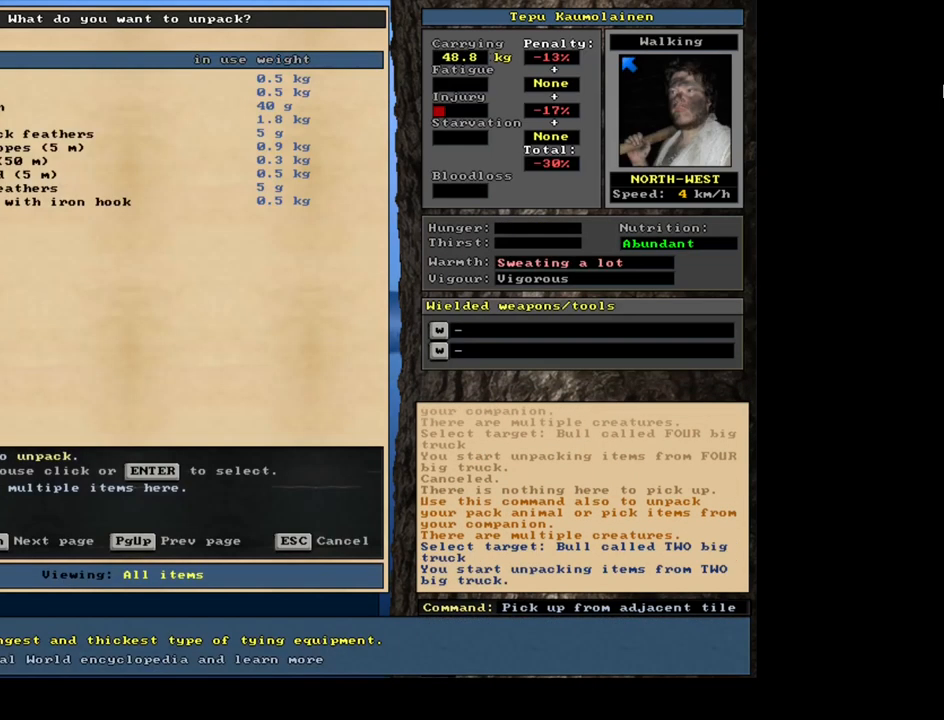
{"keys": [], "mouse": [], "events": []}
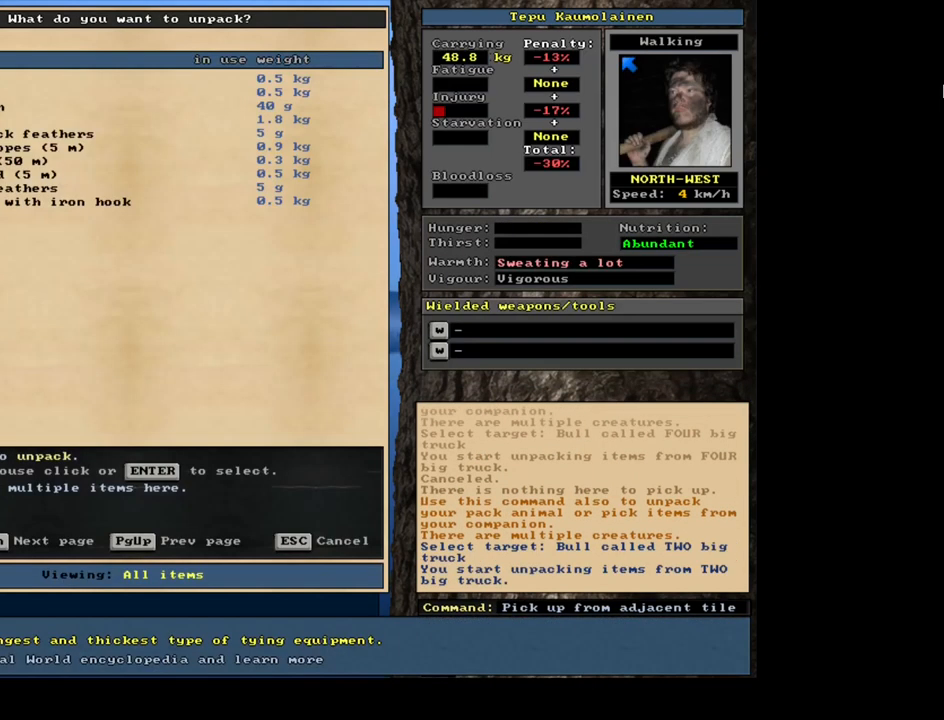
{"keys": [], "mouse": [], "events": [[100, "escape", "down"], [183, "escape", "up"]]}
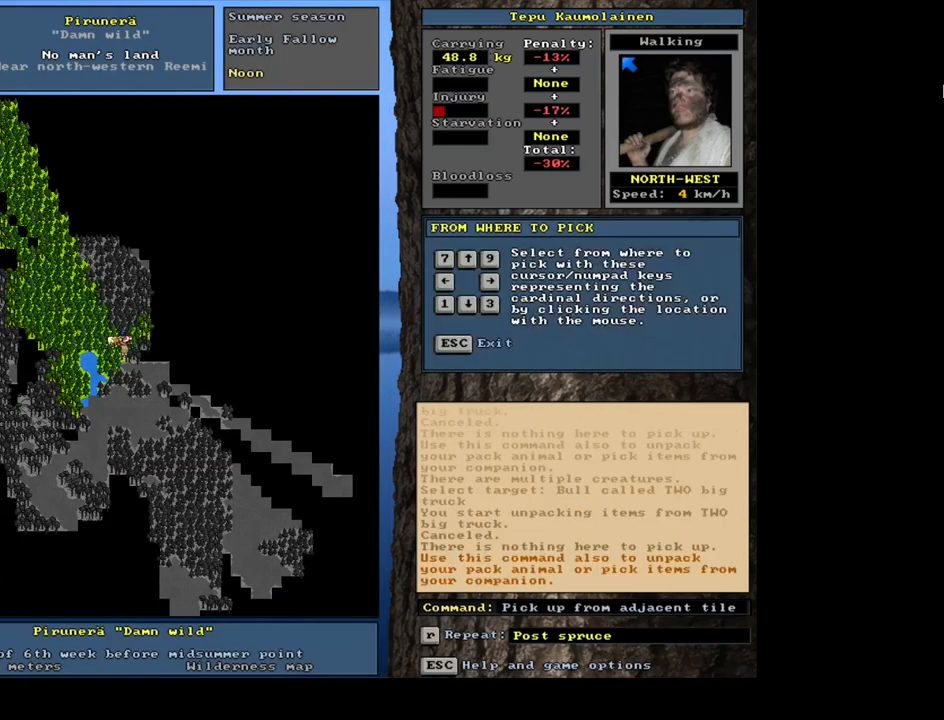
{"keys": [], "mouse": [], "events": []}
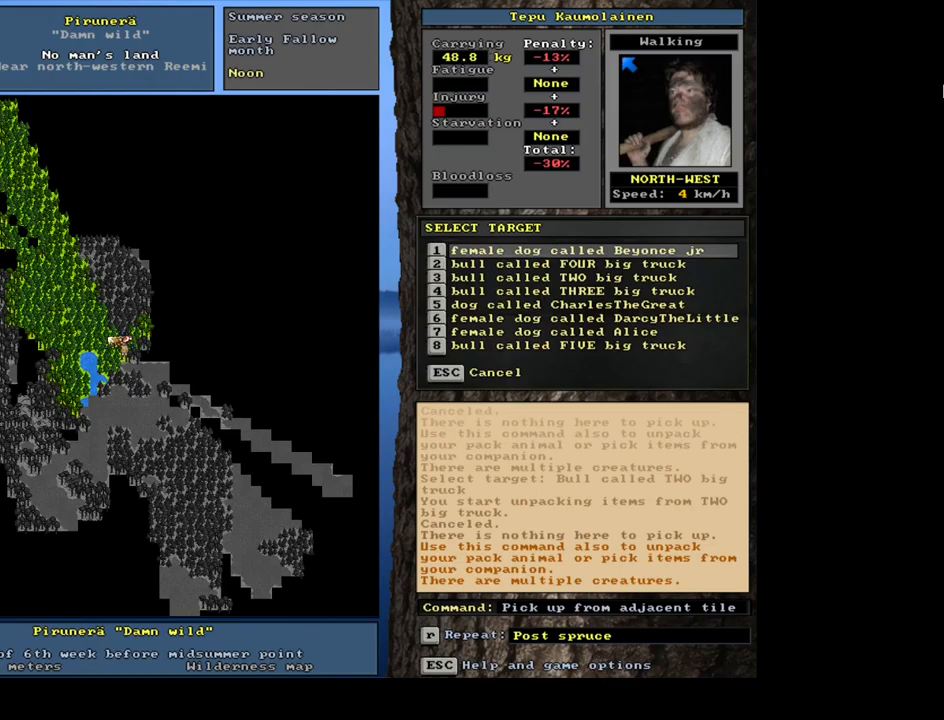
{"keys": [], "mouse": [], "events": []}
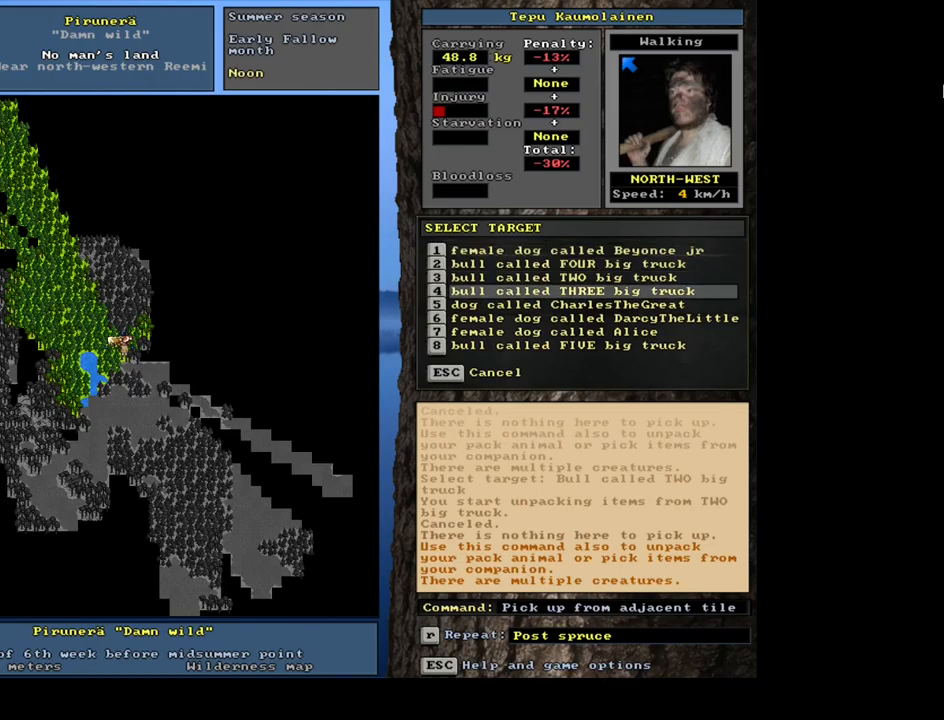
{"keys": [], "mouse": [], "events": []}
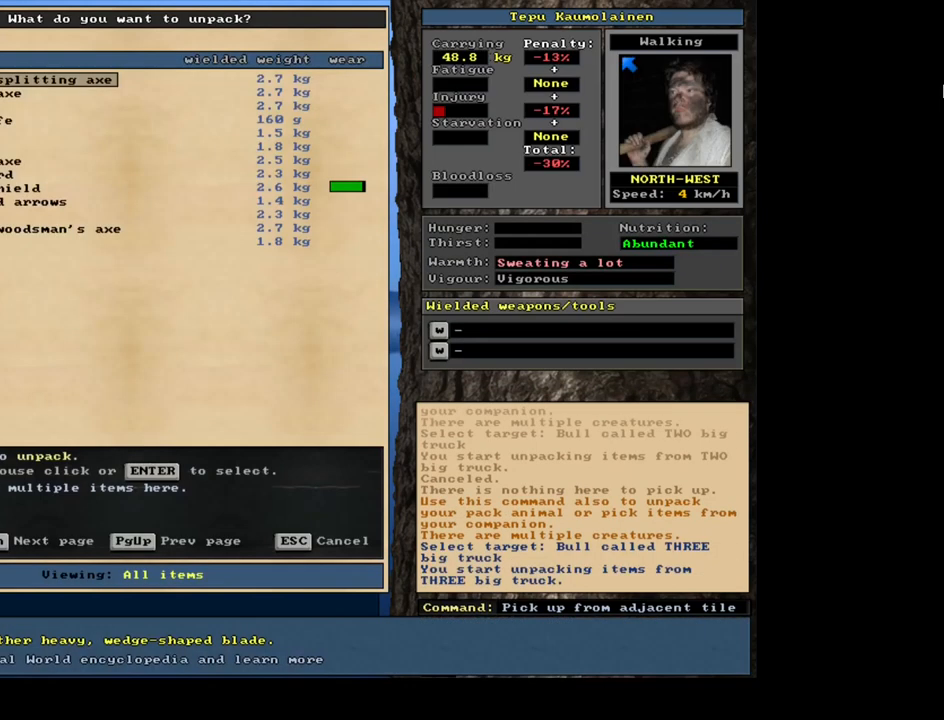
{"keys": [], "mouse": [], "events": []}
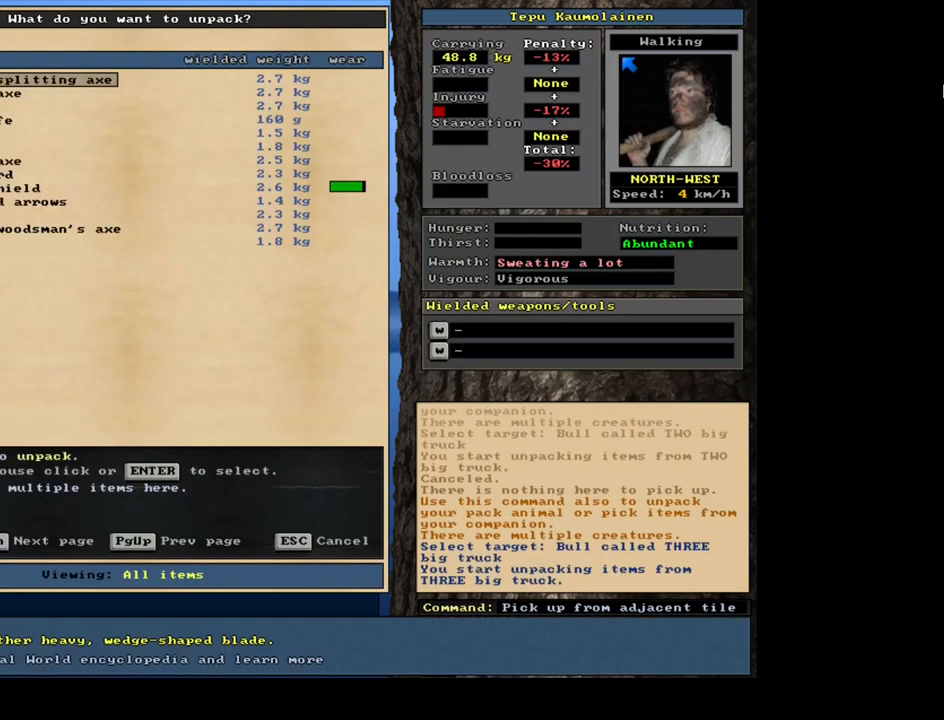
{"keys": [], "mouse": [], "events": []}
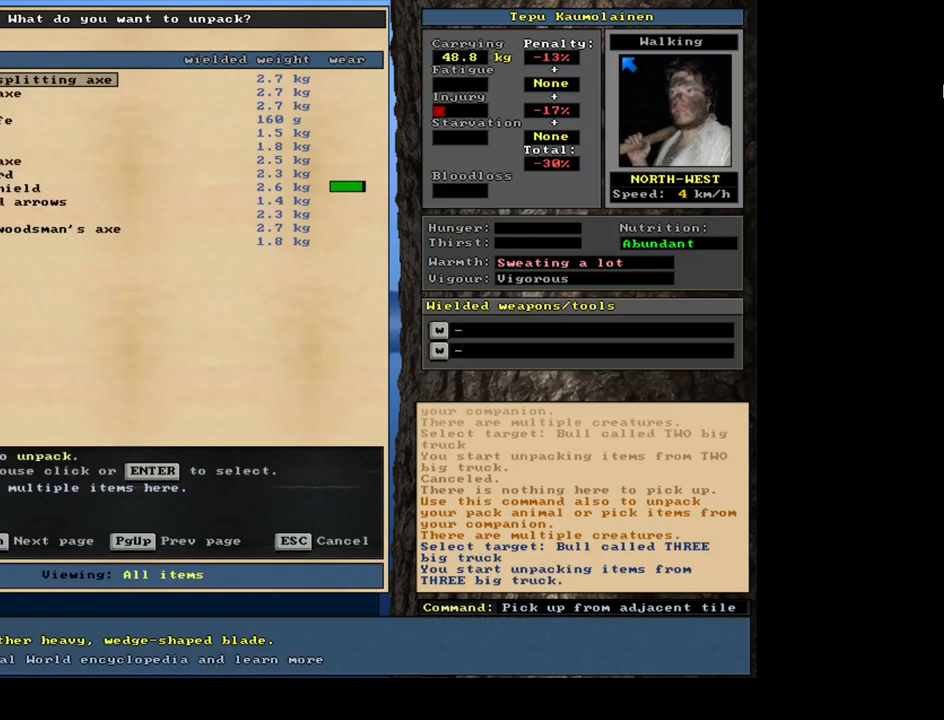
{"keys": ["escape"], "mouse": [], "events": [[484, "escape", "down"]]}
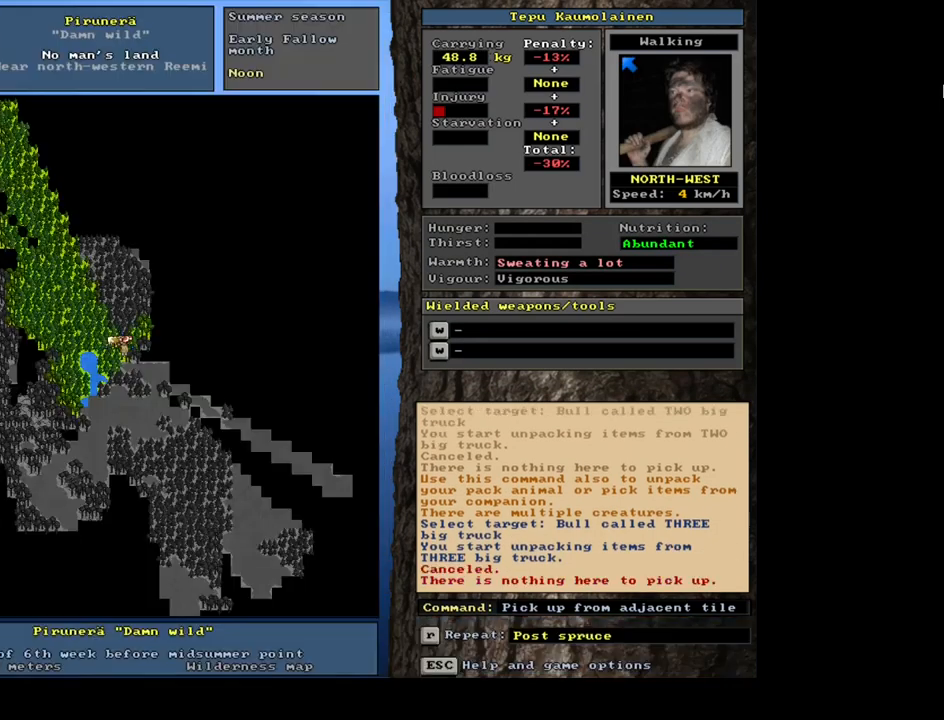
{"keys": [], "mouse": [], "events": [[34, "escape", "up"]]}
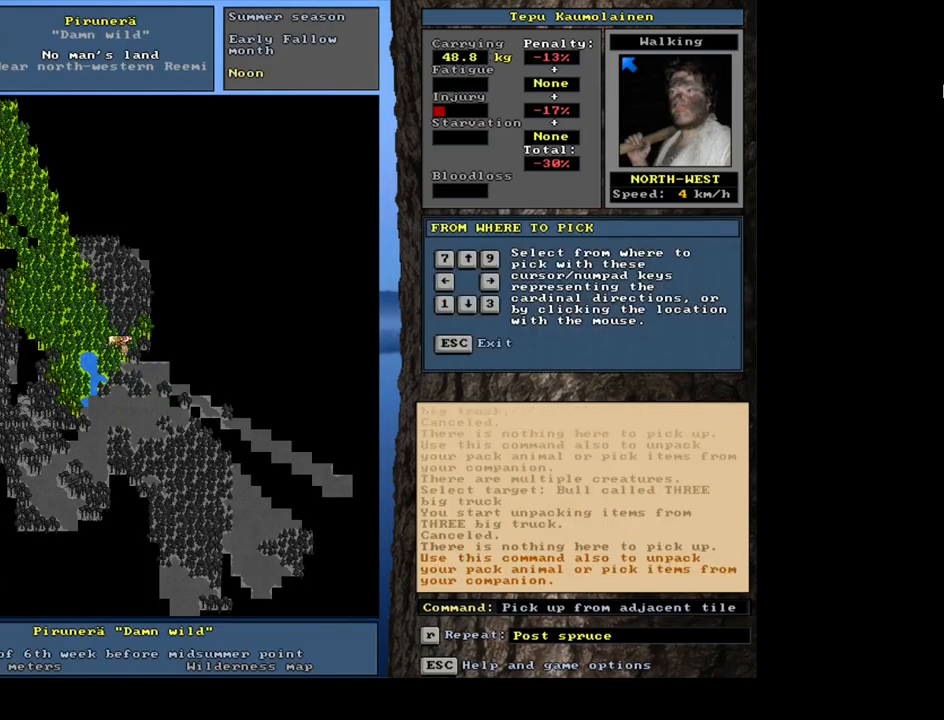
{"keys": [], "mouse": [], "events": []}
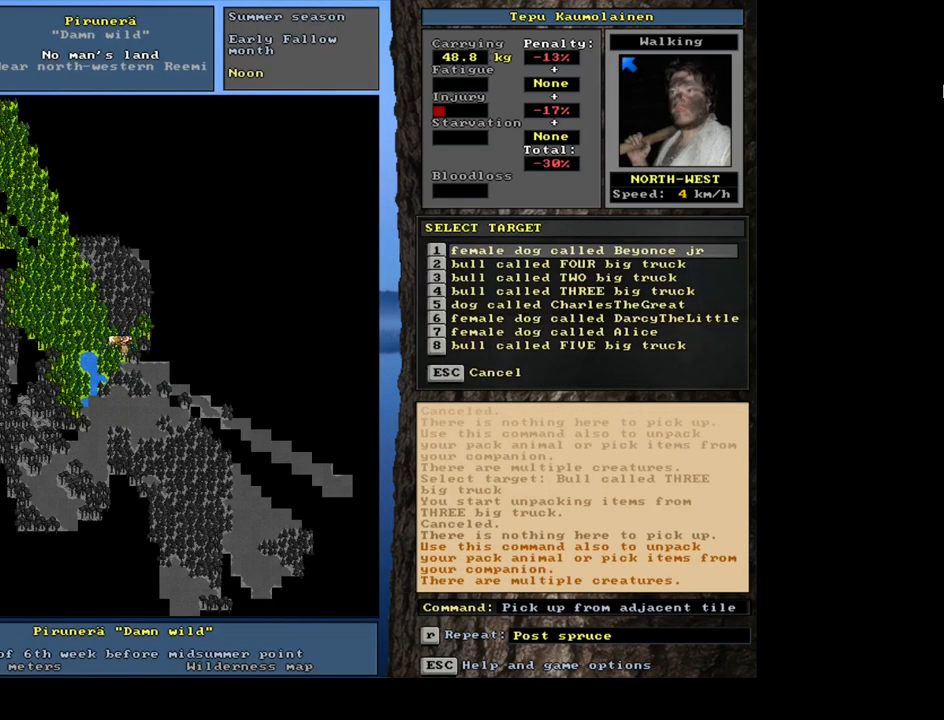
{"keys": [], "mouse": [], "events": []}
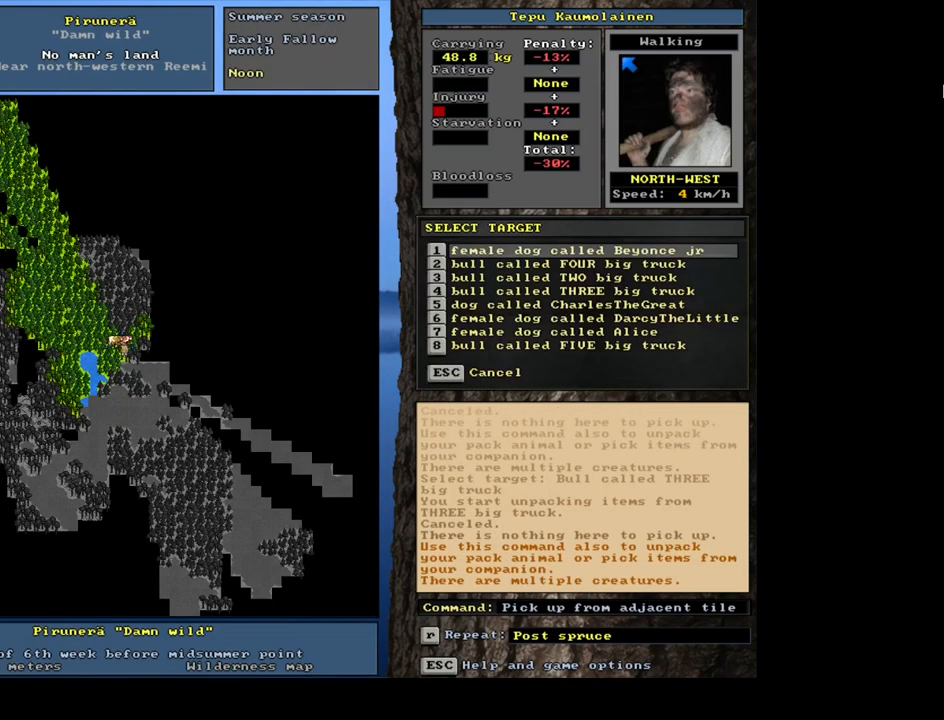
{"keys": [], "mouse": [], "events": []}
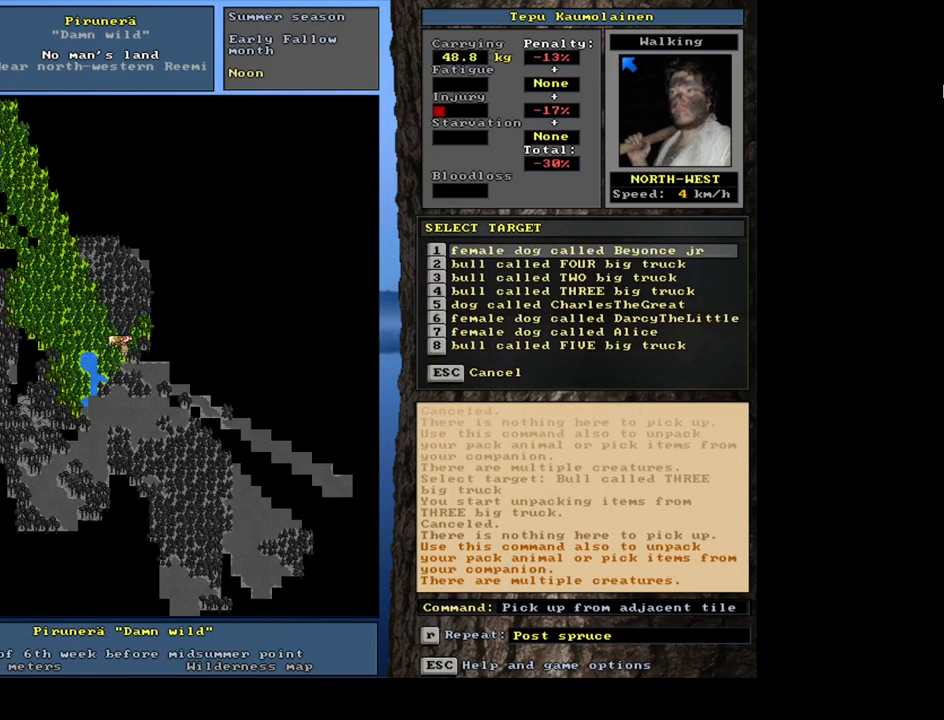
{"keys": [], "mouse": [], "events": [[150, "escape", "down"], [267, "escape", "up"]]}
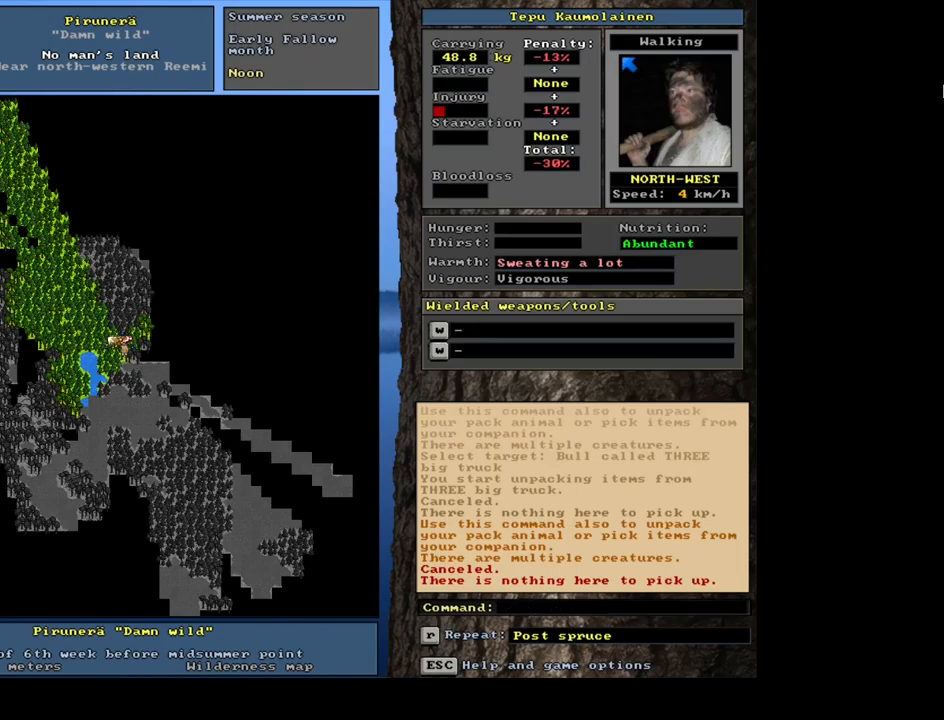
{"keys": [], "mouse": [], "events": []}
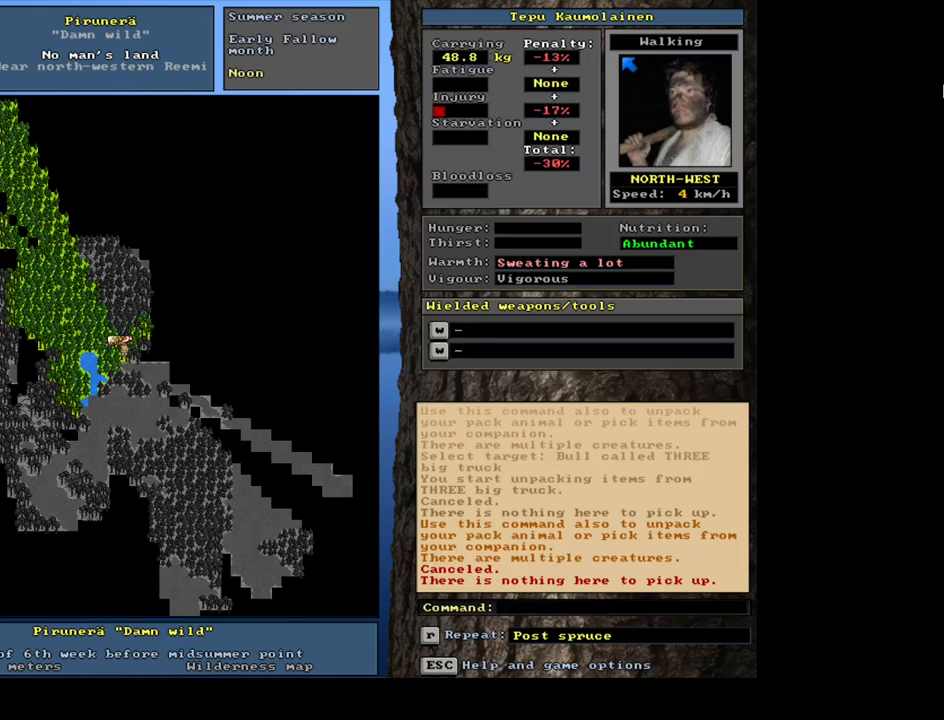
{"keys": [], "mouse": [], "events": []}
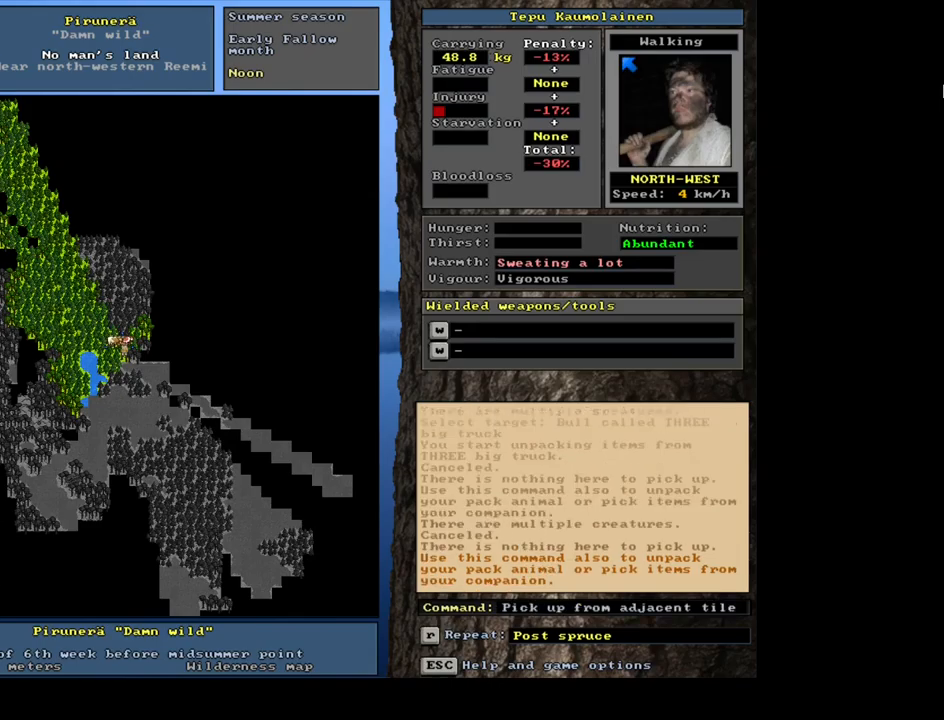
{"keys": [], "mouse": [], "events": []}
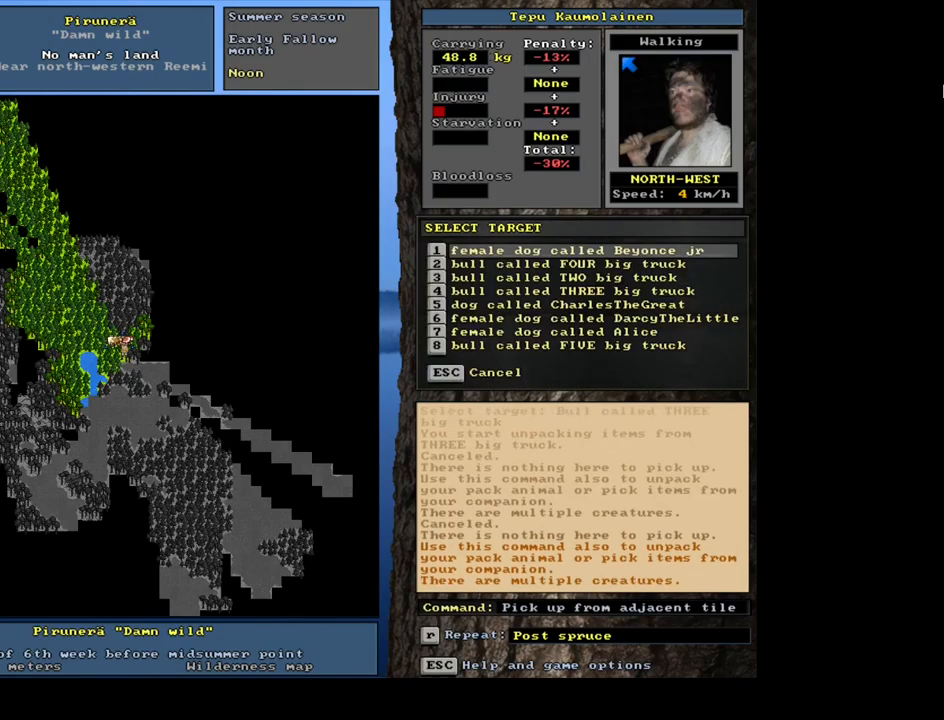
{"keys": [], "mouse": [], "events": []}